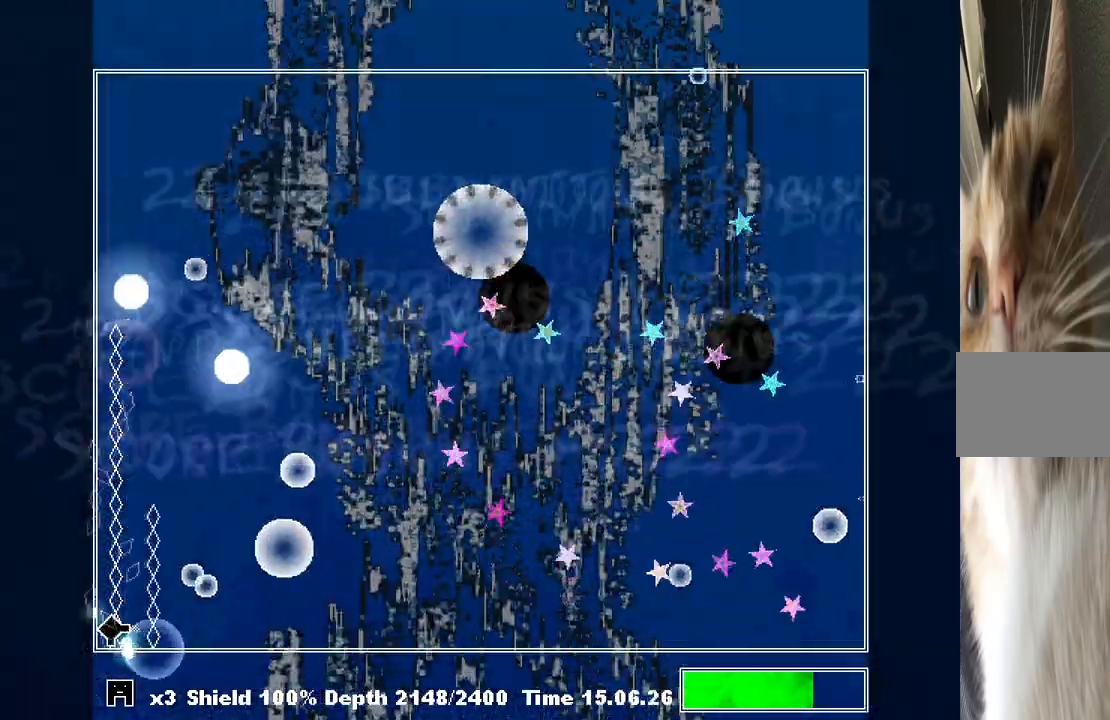
Gameplay with keyboard; each line is a JSON object with the keys held at the frame after it. "events" lists presses ("down") and releases ("up") of "a", "c", "ctrl", "d", "down", "f", "left", "right", "s", "shift", "up", "v", "x" and "z" between this image and that frame as [ms after this image, input, new state], when the widget could be followed in between. No other keys are recorded. Mouse input is not recorded.
{"keys": ["shift", "z"], "events": [[33, "left", "up"], [133, "z", "down"], [233, "z", "up"], [267, "z", "down"], [333, "left", "down"], [367, "z", "up"], [433, "left", "up"], [467, "z", "down"]]}
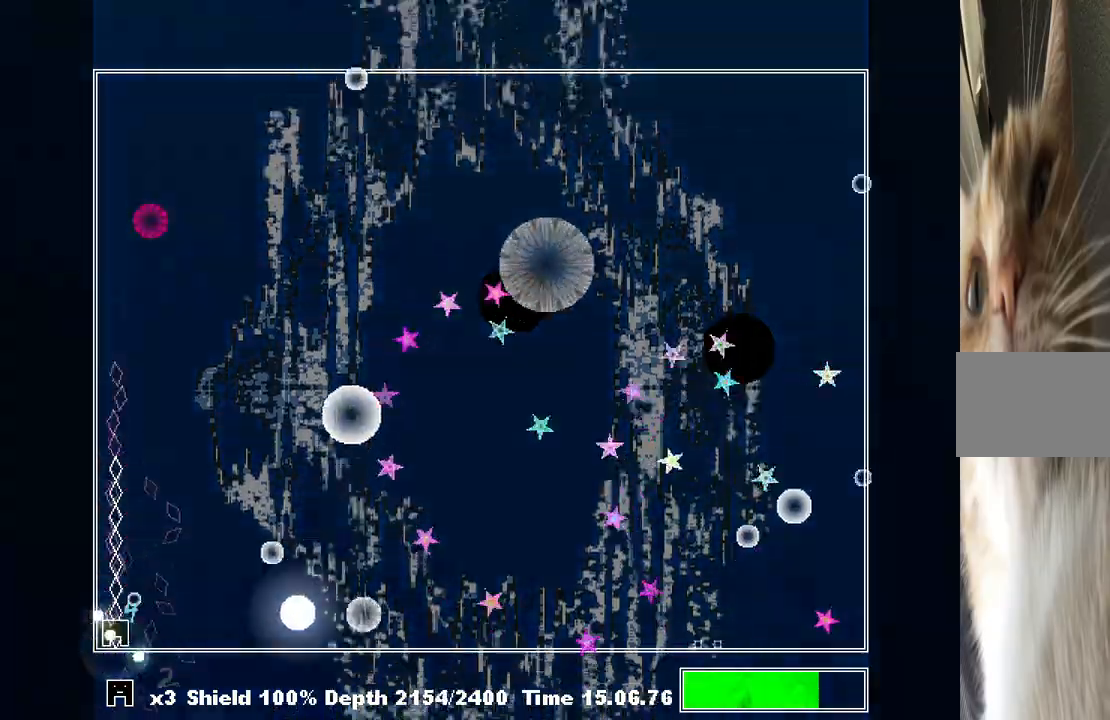
{"keys": ["shift"], "events": [[100, "z", "up"], [200, "right", "down"], [467, "right", "up"]]}
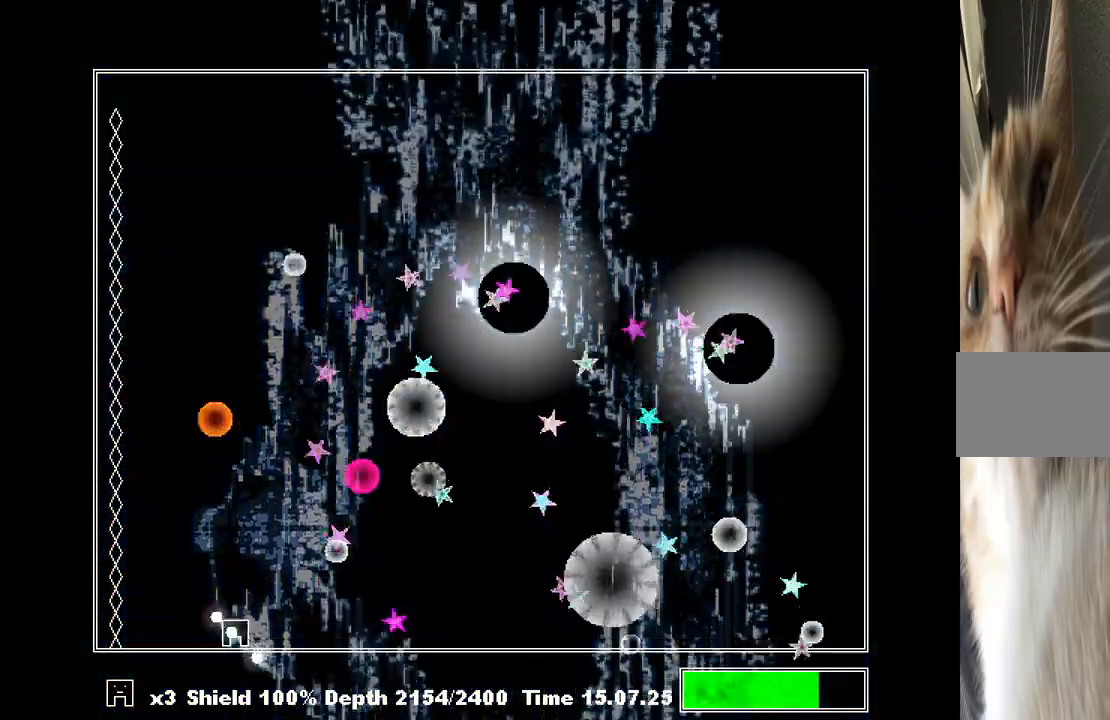
{"keys": ["shift"], "events": [[33, "z", "down"], [67, "left", "down"], [133, "z", "up"], [200, "left", "up"], [200, "z", "down"], [300, "left", "down"], [300, "z", "up"], [400, "left", "up"], [400, "z", "down"], [500, "z", "up"]]}
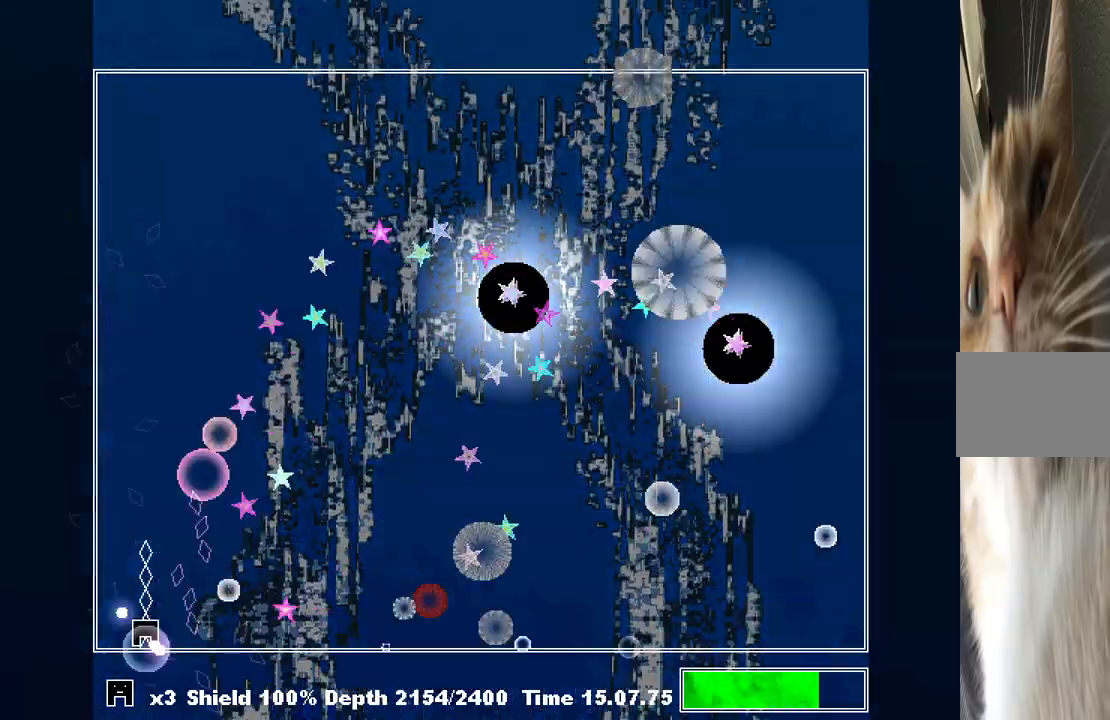
{"keys": ["right", "shift", "z"], "events": [[100, "left", "down"], [100, "z", "down"], [167, "left", "up"], [167, "z", "up"], [267, "right", "down"], [467, "z", "down"]]}
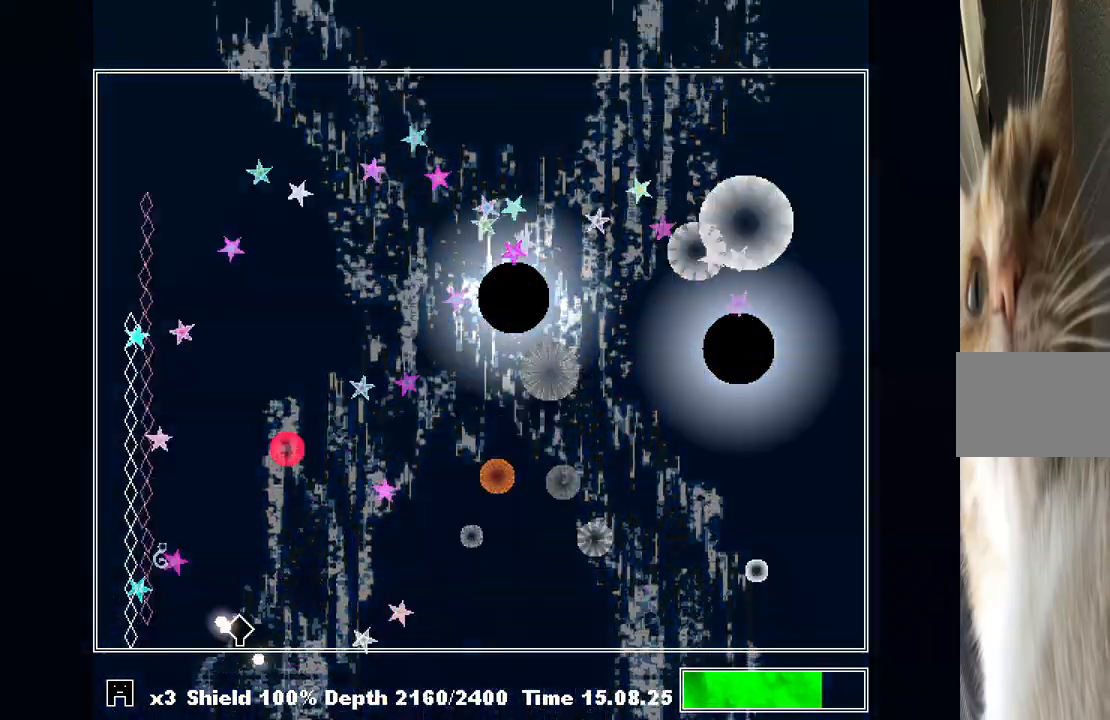
{"keys": ["shift"], "events": [[67, "right", "up"], [67, "z", "up"], [100, "left", "down"], [200, "left", "up"]]}
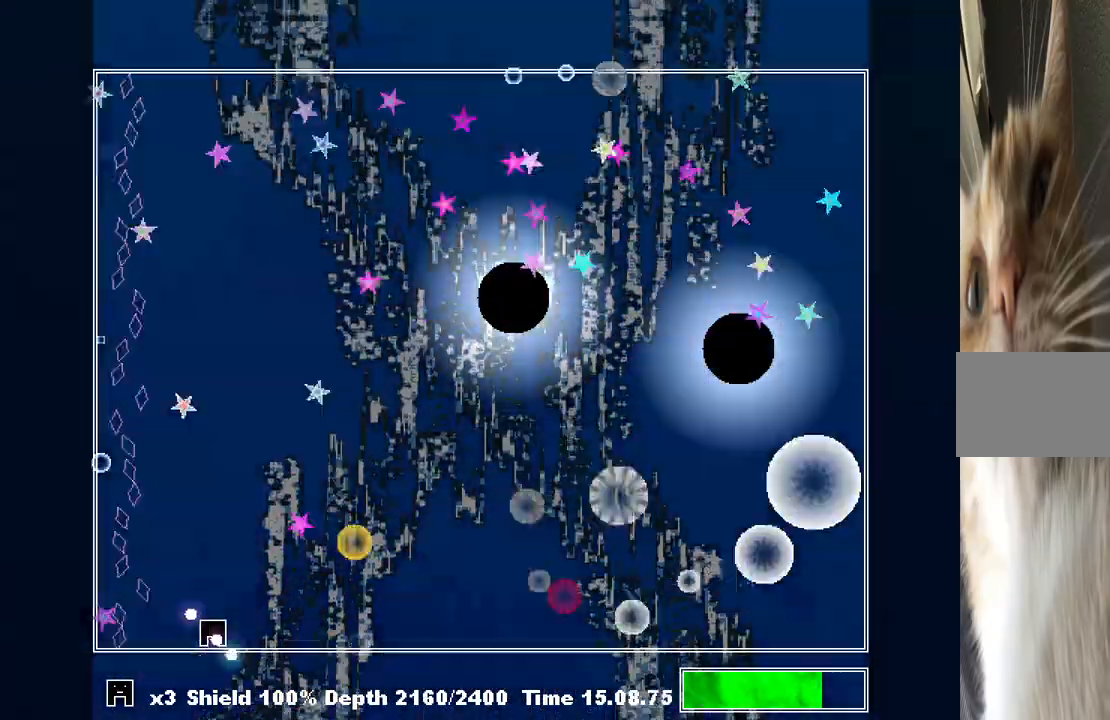
{"keys": ["shift"], "events": [[133, "right", "down"], [367, "right", "up"]]}
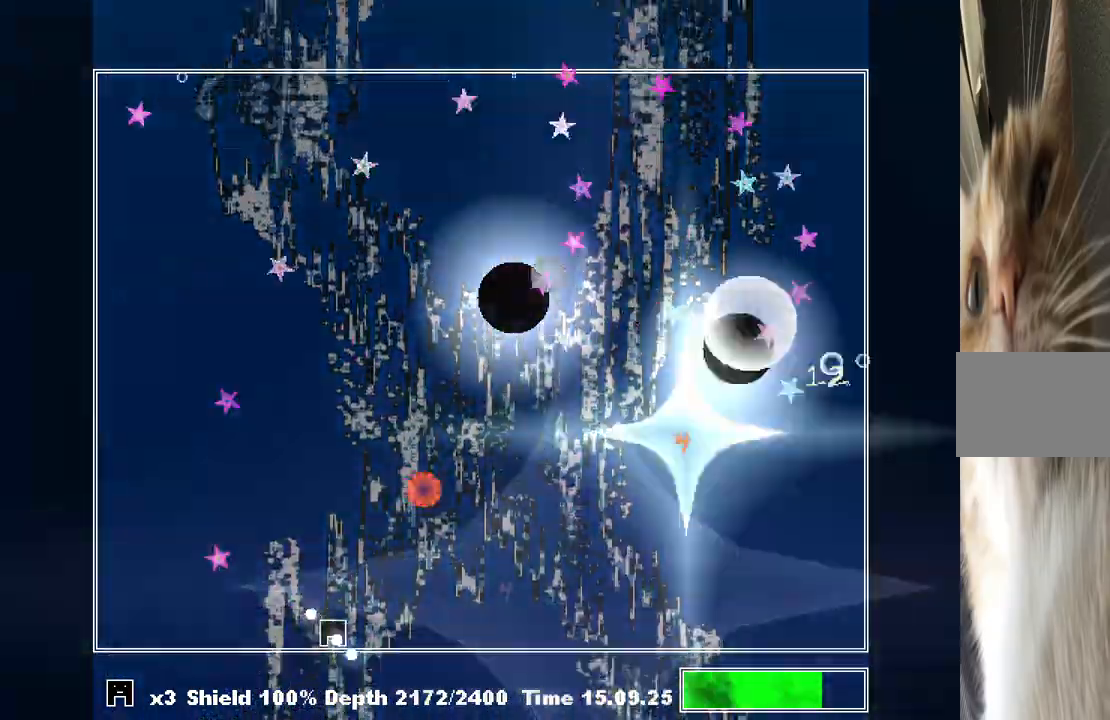
{"keys": ["shift"], "events": [[133, "right", "down"], [233, "right", "up"]]}
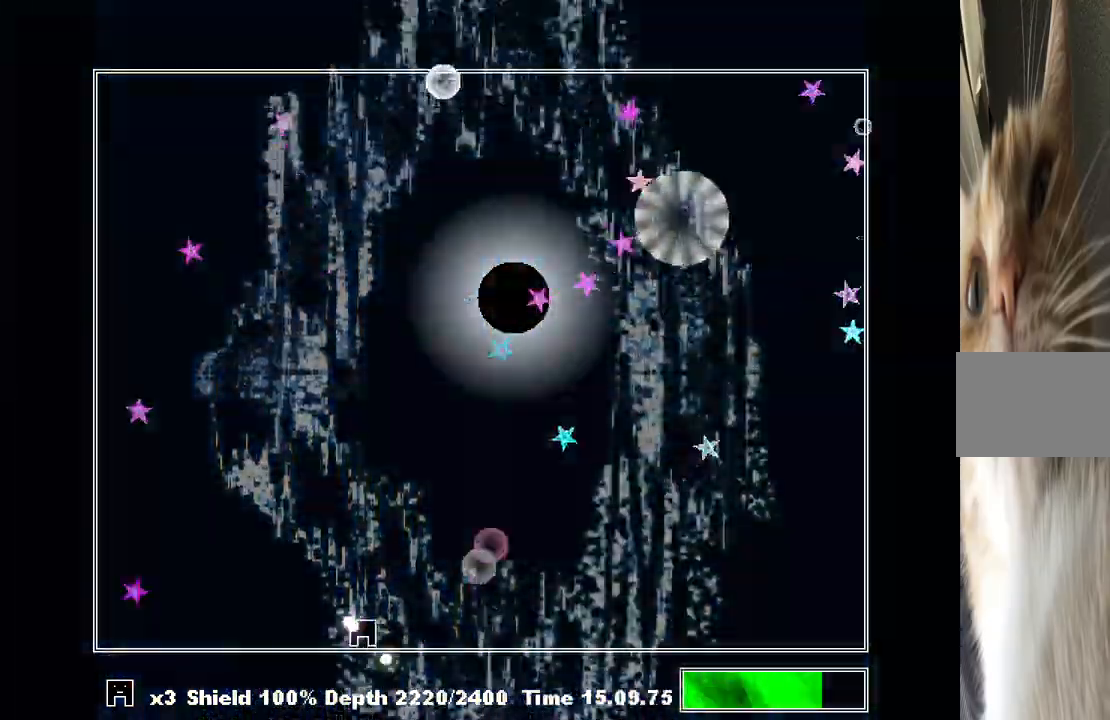
{"keys": ["shift", "z"], "events": [[67, "right", "down"], [333, "z", "down"], [433, "z", "up"], [467, "right", "up"], [467, "z", "down"]]}
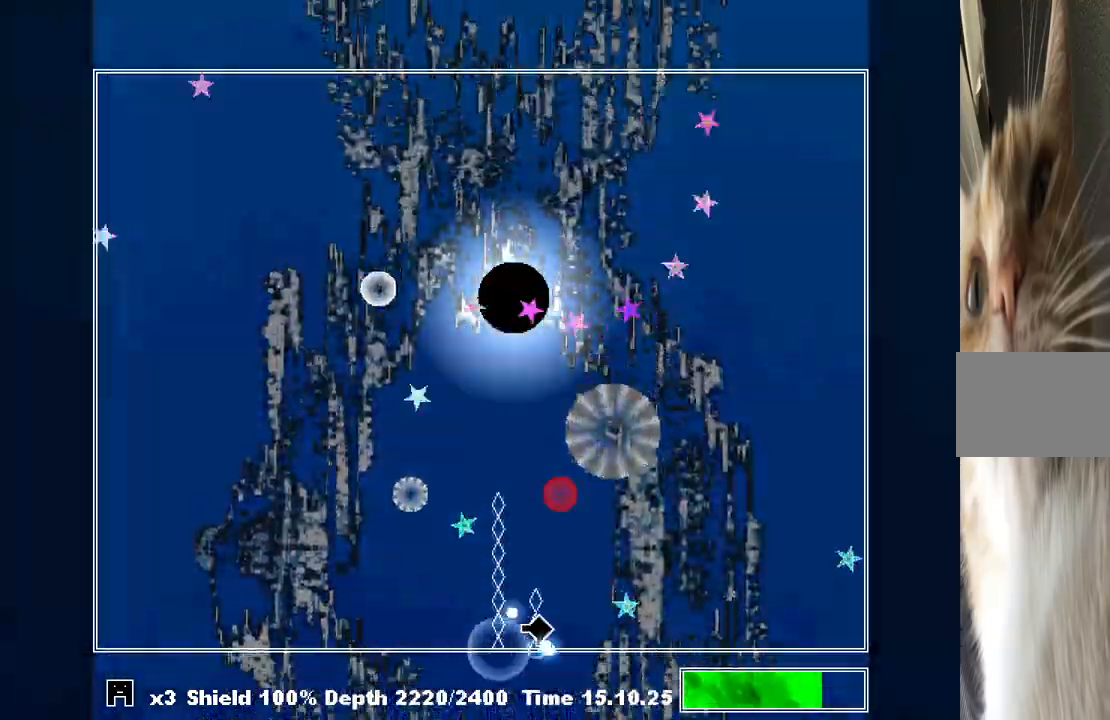
{"keys": ["shift"], "events": [[67, "z", "up"], [100, "z", "down"], [200, "z", "up"], [267, "left", "down"], [267, "z", "down"], [367, "left", "up"], [367, "z", "up"], [400, "z", "down"], [500, "z", "up"]]}
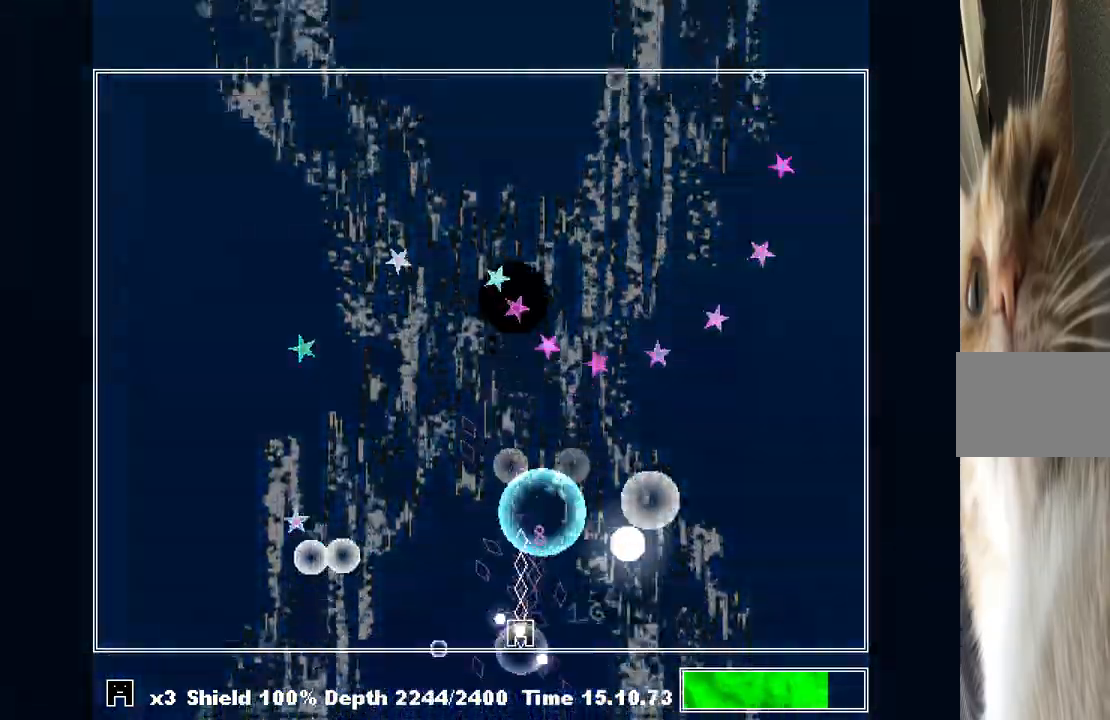
{"keys": ["shift"], "events": [[33, "z", "down"], [100, "z", "up"], [133, "z", "down"], [233, "z", "up"], [267, "z", "down"], [367, "z", "up"], [400, "z", "down"], [500, "z", "up"]]}
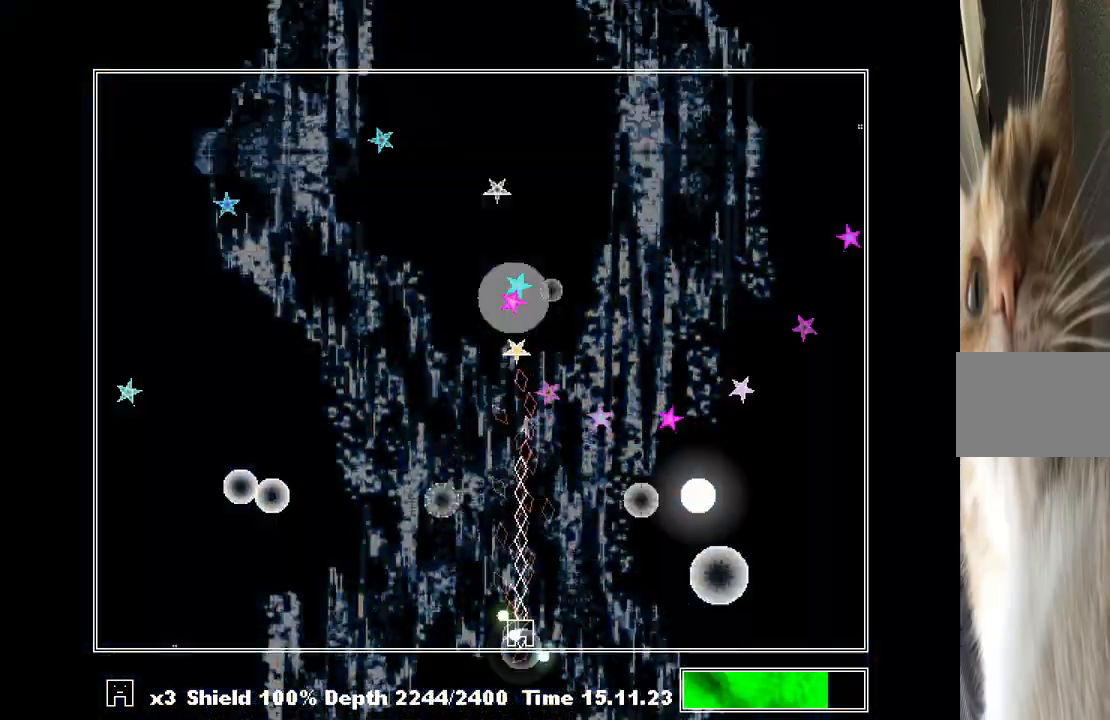
{"keys": ["shift", "z"], "events": [[67, "z", "down"], [133, "z", "up"], [200, "z", "down"], [233, "left", "down"], [300, "left", "up"], [300, "z", "up"], [333, "z", "down"], [433, "z", "up"], [467, "z", "down"]]}
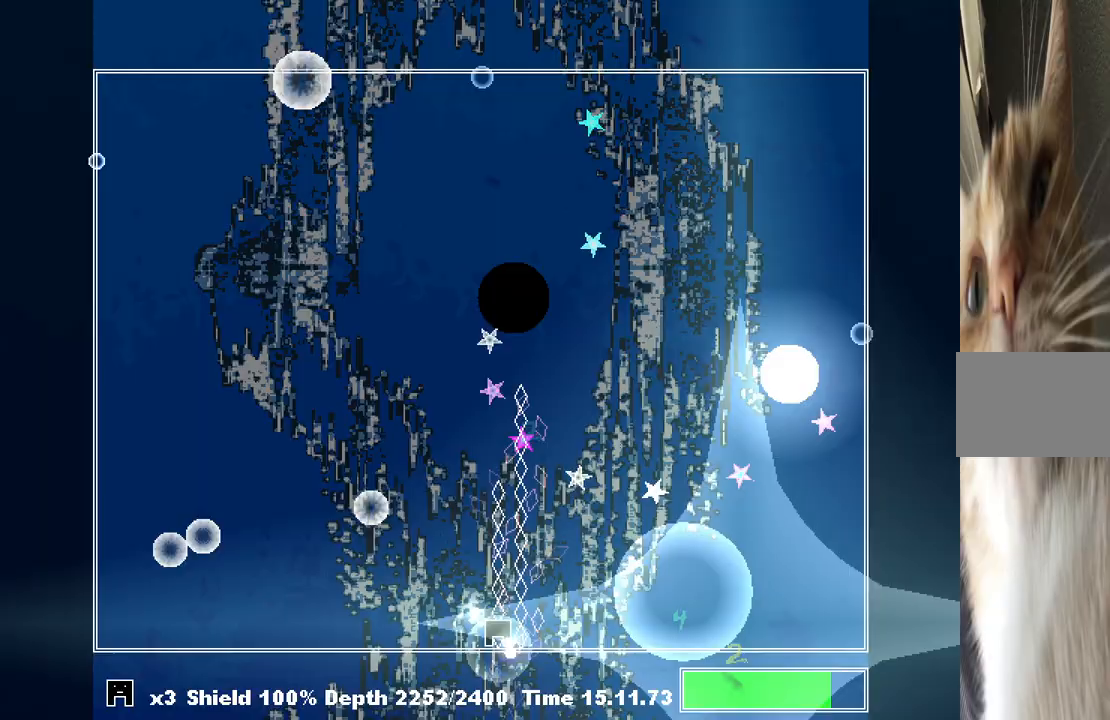
{"keys": ["shift", "z"], "events": [[33, "z", "up"], [100, "z", "down"], [167, "z", "up"], [267, "right", "down"], [267, "z", "down"], [300, "z", "up"], [333, "right", "up"], [333, "z", "down"], [433, "z", "up"], [500, "z", "down"]]}
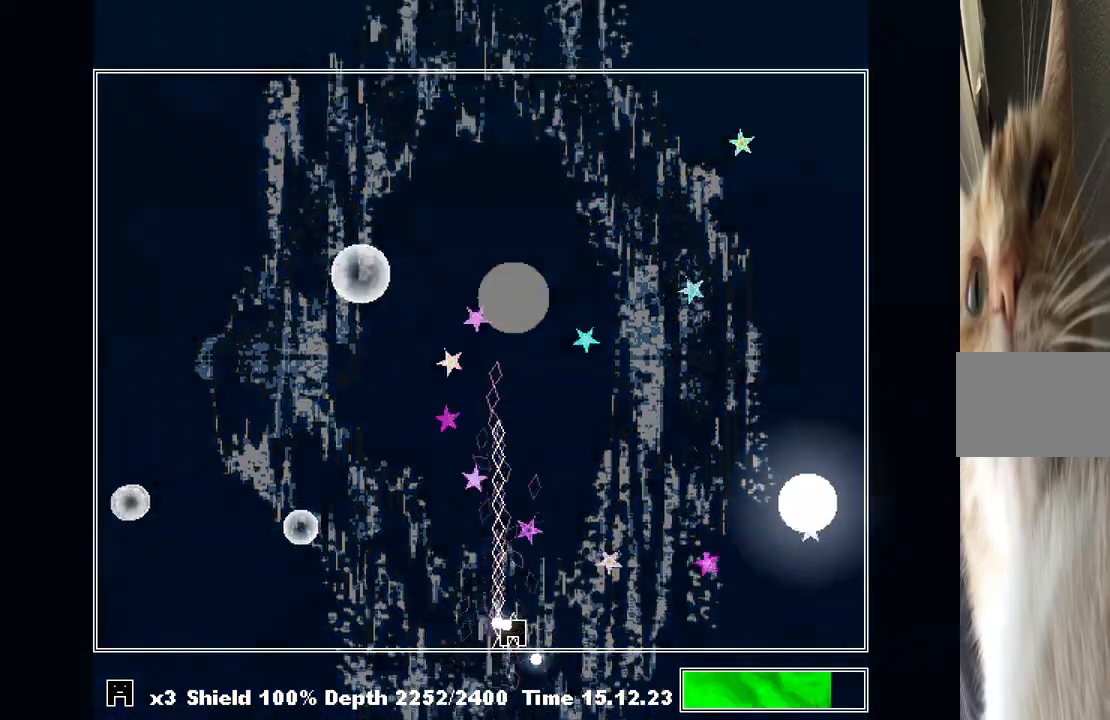
{"keys": ["shift", "z"], "events": [[33, "left", "down"], [67, "z", "up"], [133, "left", "up"], [167, "z", "down"], [233, "z", "up"], [300, "z", "down"], [400, "z", "up"], [467, "z", "down"]]}
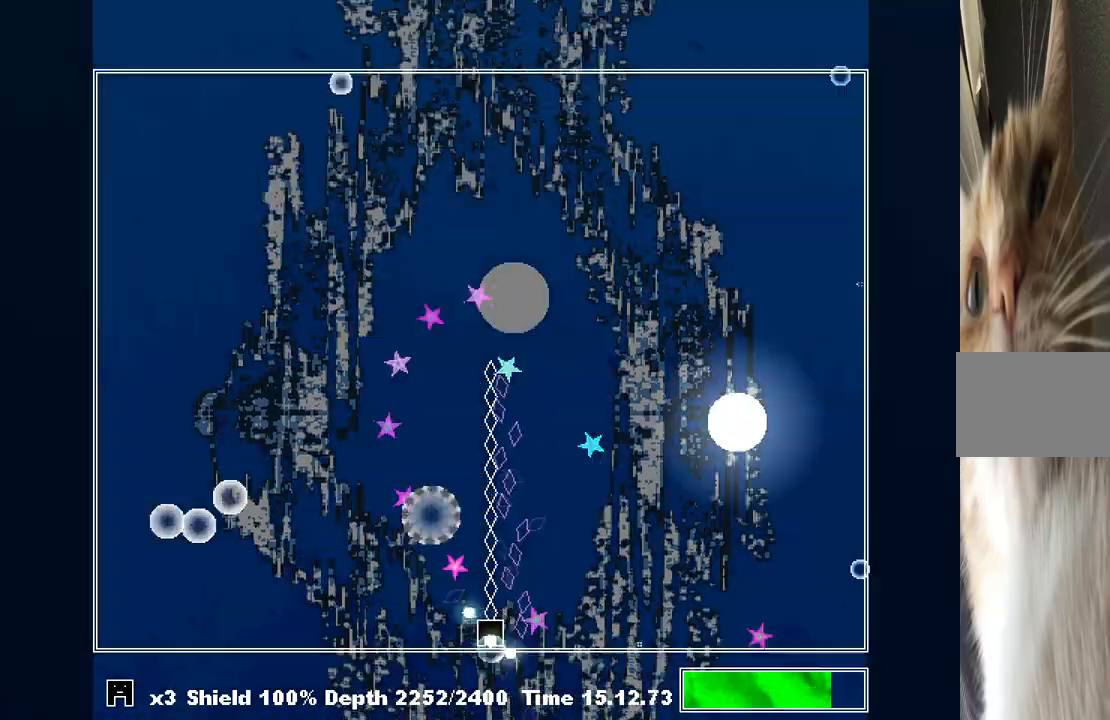
{"keys": ["right", "shift", "z"], "events": [[67, "z", "up"], [133, "z", "down"], [233, "z", "up"], [300, "z", "down"], [367, "right", "down"], [367, "z", "up"], [467, "z", "down"]]}
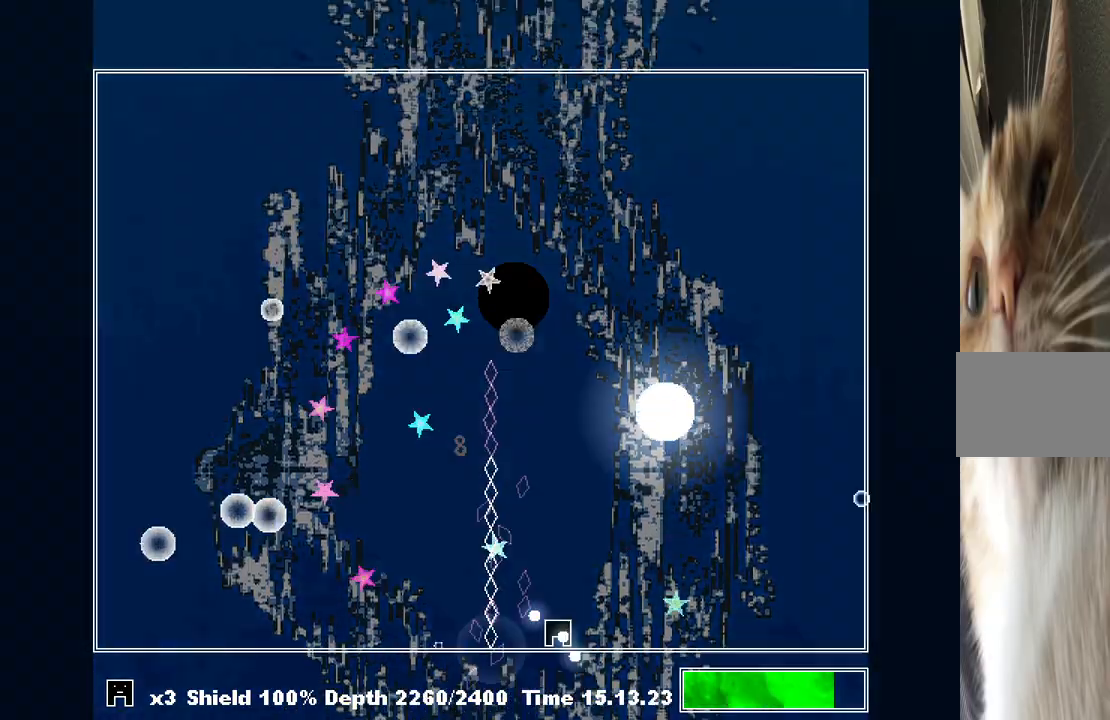
{"keys": ["shift"], "events": [[33, "right", "up"], [33, "z", "up"], [100, "z", "down"], [200, "z", "up"], [267, "z", "down"], [333, "left", "down"], [333, "z", "up"], [400, "z", "down"], [500, "left", "up"], [500, "z", "up"]]}
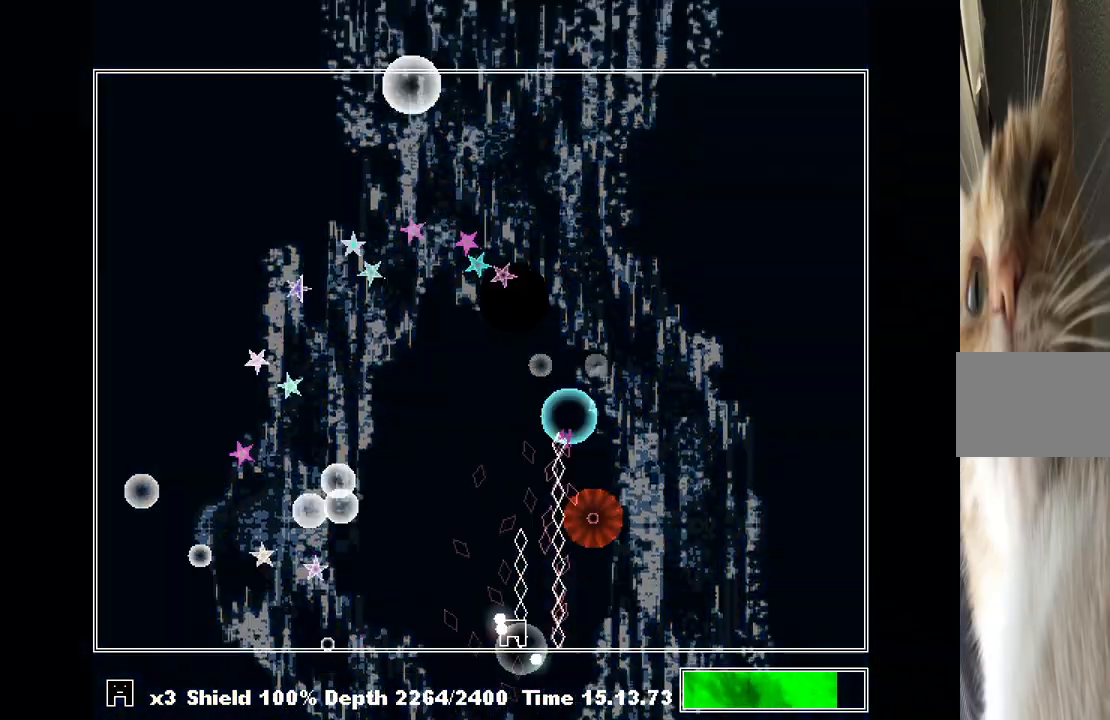
{"keys": ["shift", "z"], "events": [[33, "z", "down"], [133, "z", "up"], [167, "z", "down"], [233, "z", "up"], [300, "z", "down"], [367, "z", "up"], [467, "z", "down"]]}
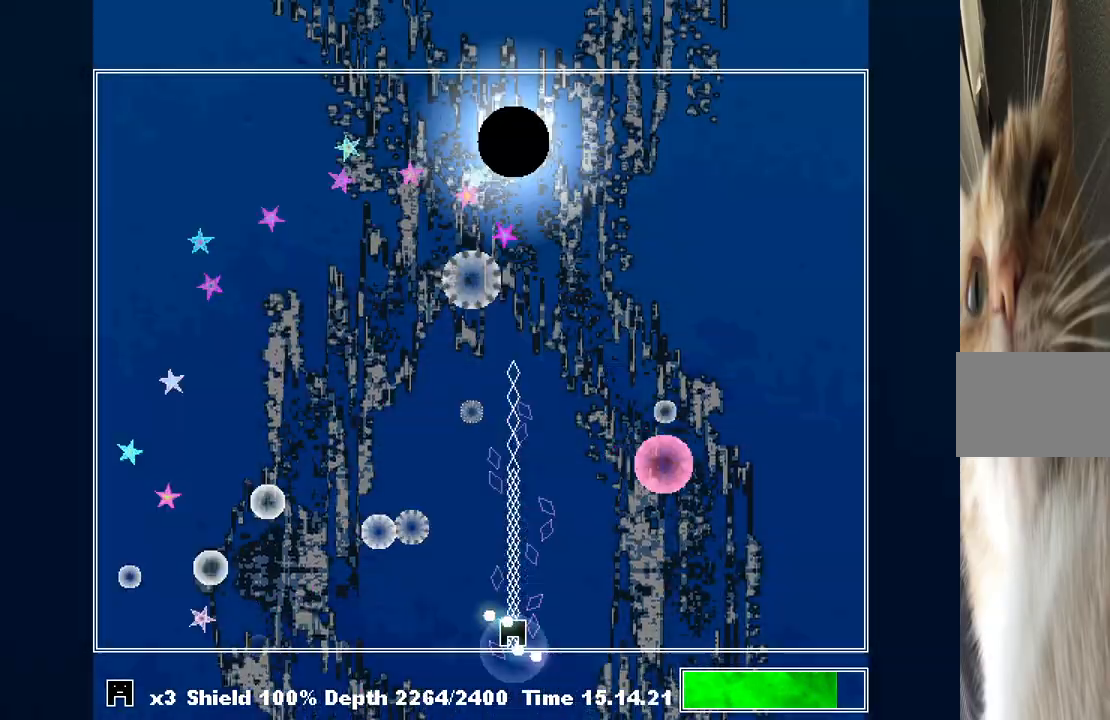
{"keys": ["shift"], "events": [[33, "z", "up"], [100, "right", "down"], [100, "z", "down"], [200, "right", "up"], [200, "z", "up"], [233, "right", "down"], [233, "z", "down"], [333, "right", "up"], [333, "z", "up"]]}
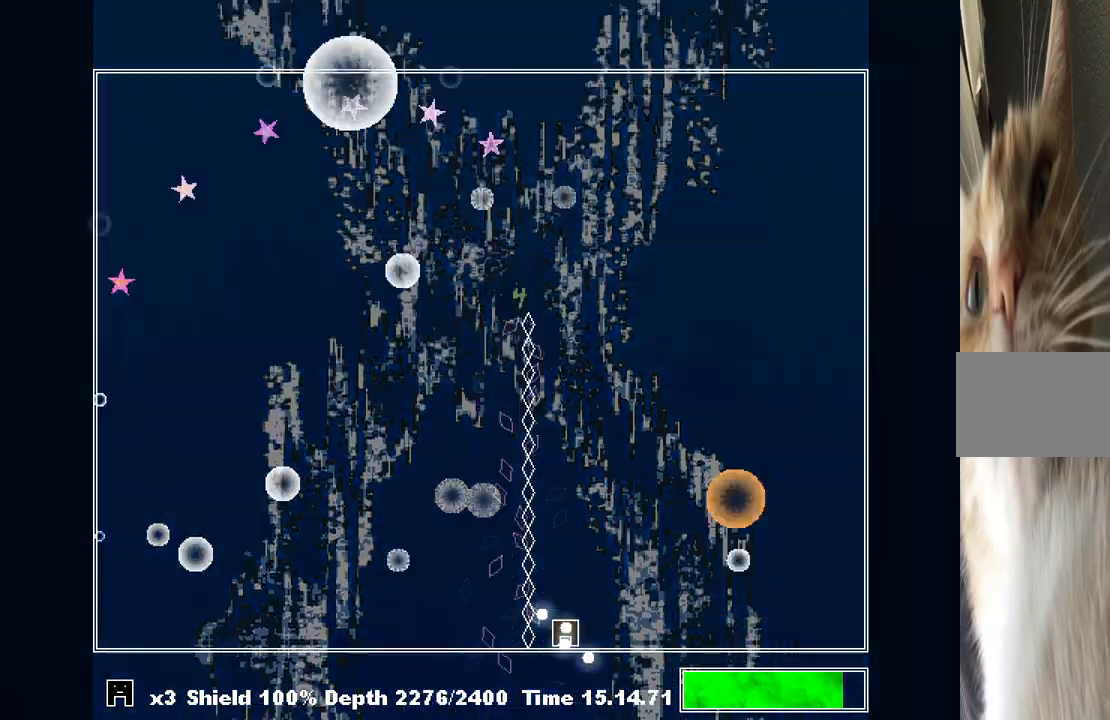
{"keys": ["left"], "events": [[167, "left", "down"], [167, "shift", "up"], [233, "left", "up"], [233, "z", "down"], [300, "z", "up"], [400, "z", "down"], [433, "left", "down"], [433, "z", "up"]]}
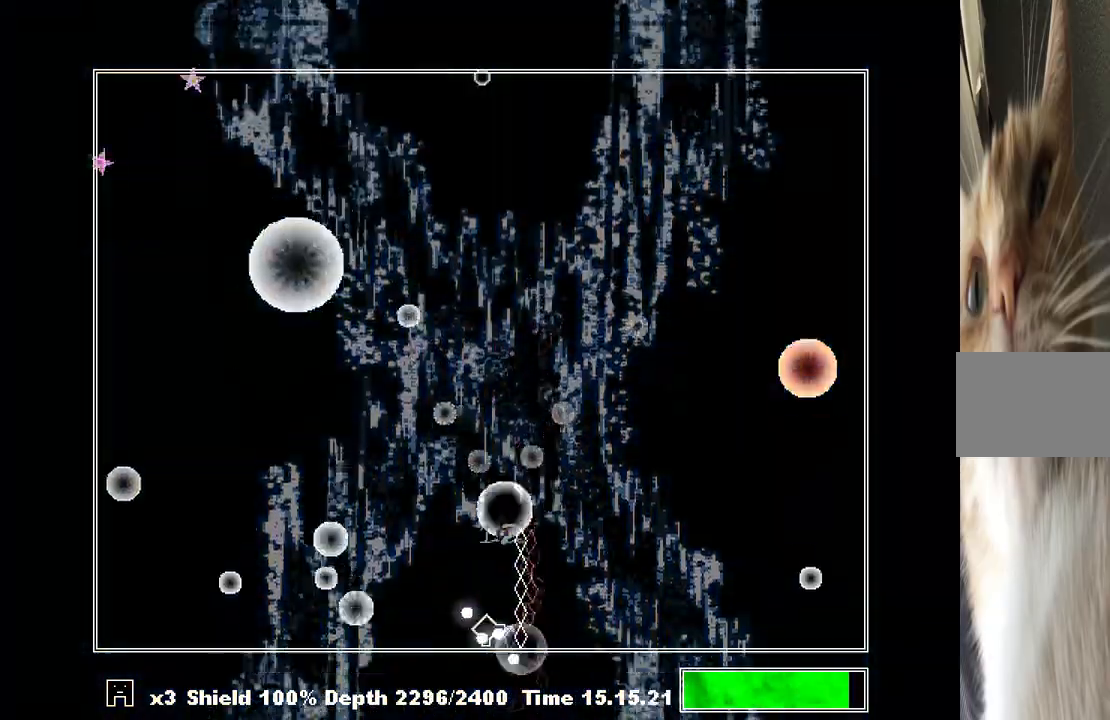
{"keys": [], "events": [[33, "left", "up"], [33, "z", "down"], [67, "z", "up"], [267, "right", "down"], [400, "right", "up"]]}
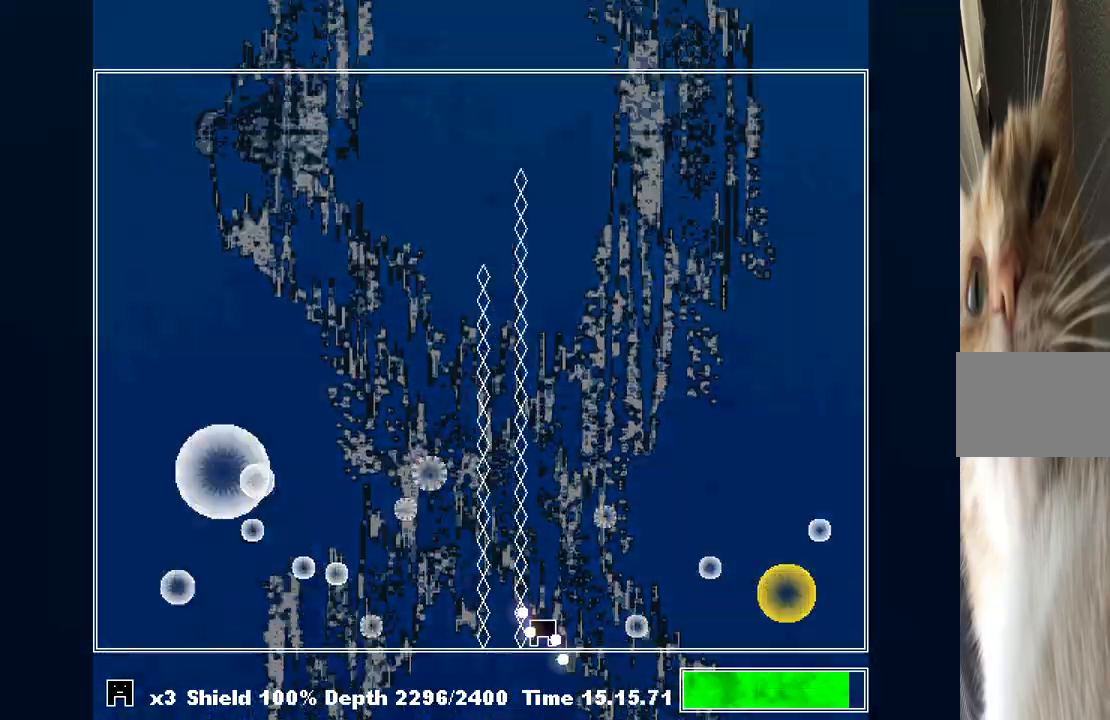
{"keys": ["right", "shift"], "events": [[33, "left", "down"], [100, "left", "up"], [233, "left", "down"], [267, "shift", "down"], [267, "z", "down"], [333, "left", "up"], [333, "z", "up"], [367, "right", "down"], [433, "z", "down"], [467, "z", "up"]]}
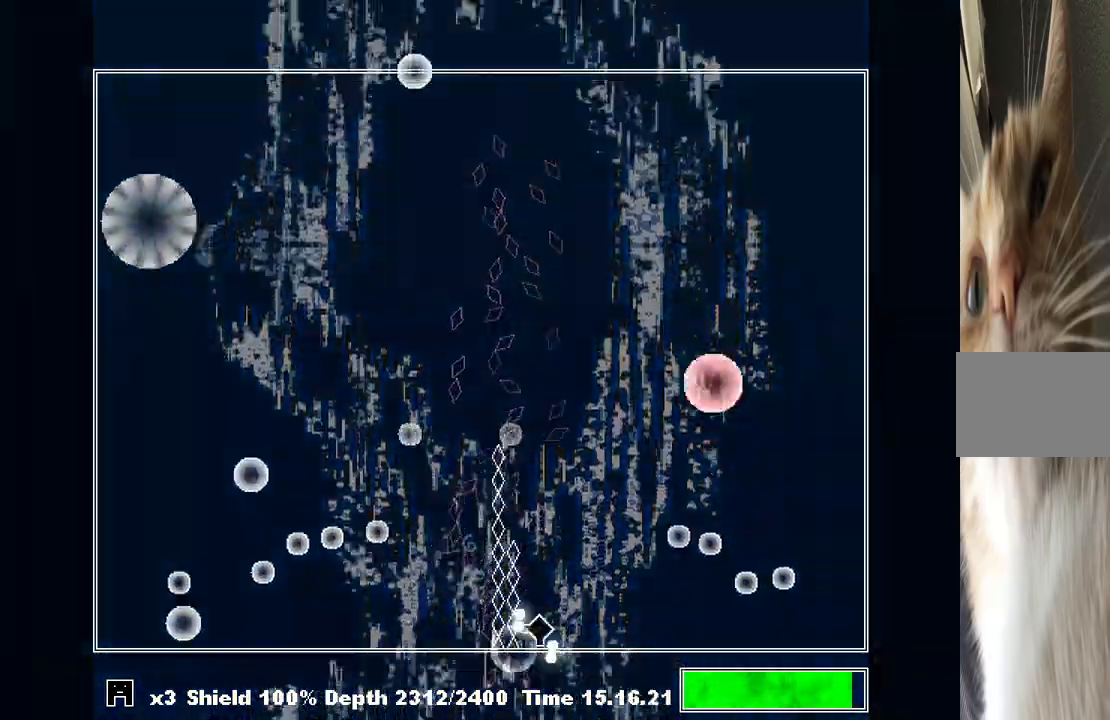
{"keys": ["left", "shift"], "events": [[67, "right", "up"], [467, "left", "down"]]}
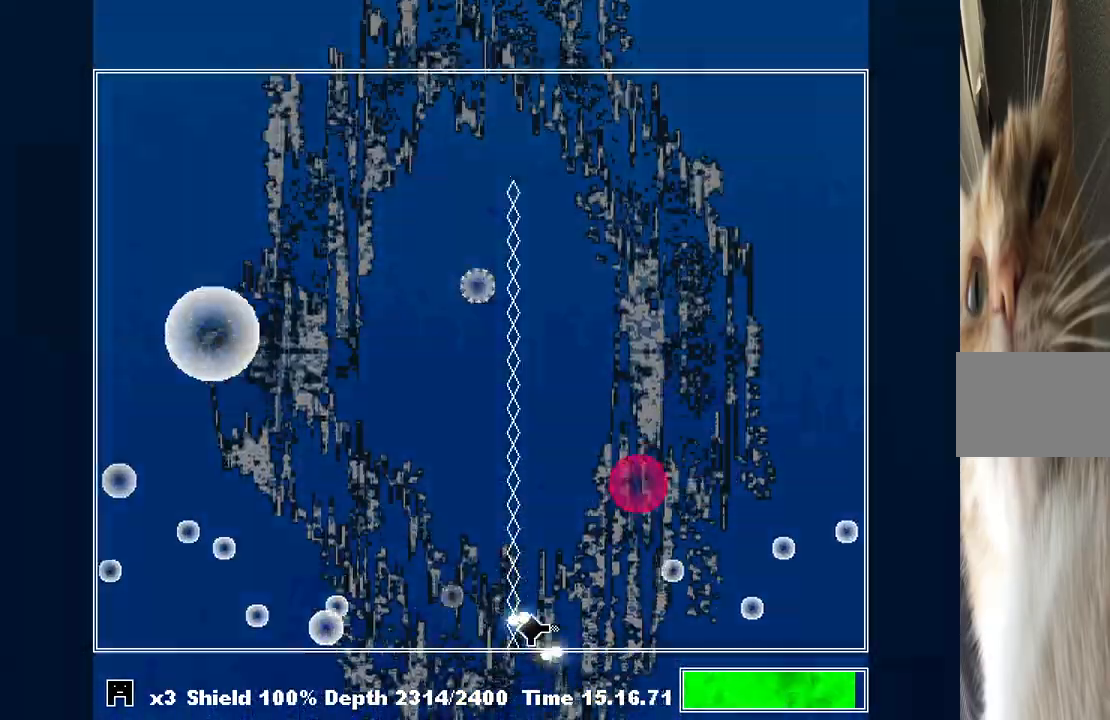
{"keys": ["shift"], "events": [[67, "left", "up"], [133, "z", "down"], [167, "left", "down"], [200, "z", "up"], [267, "left", "up"], [267, "z", "down"], [367, "z", "up"], [433, "z", "down"], [500, "z", "up"]]}
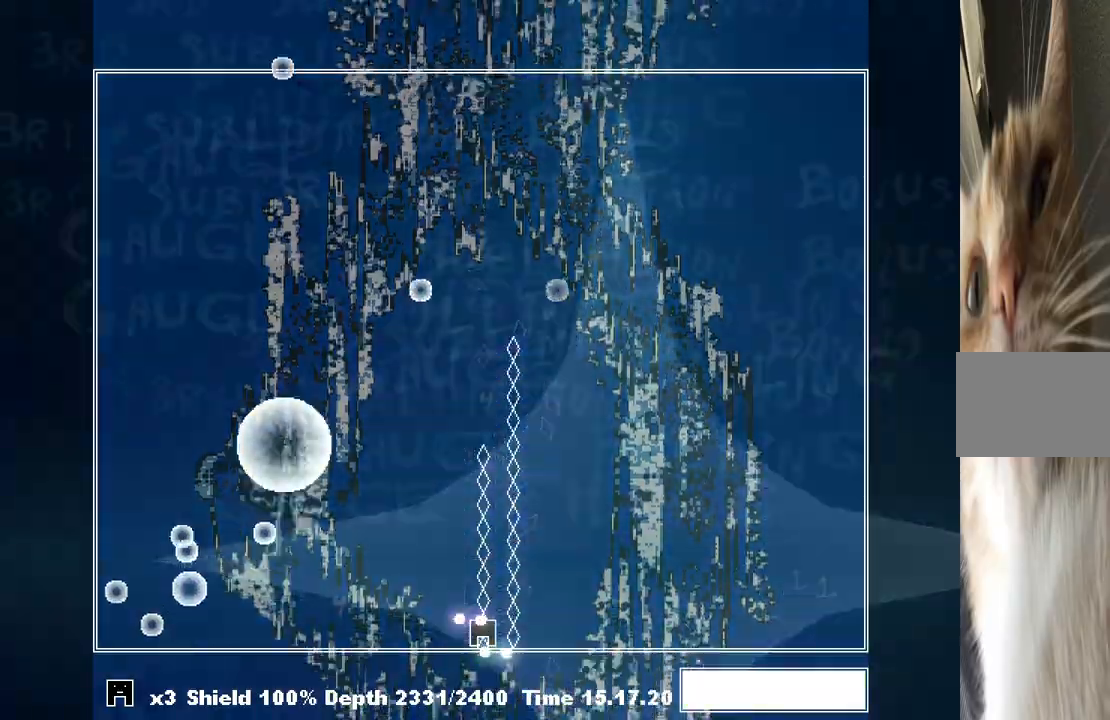
{"keys": [], "events": [[400, "shift", "up"]]}
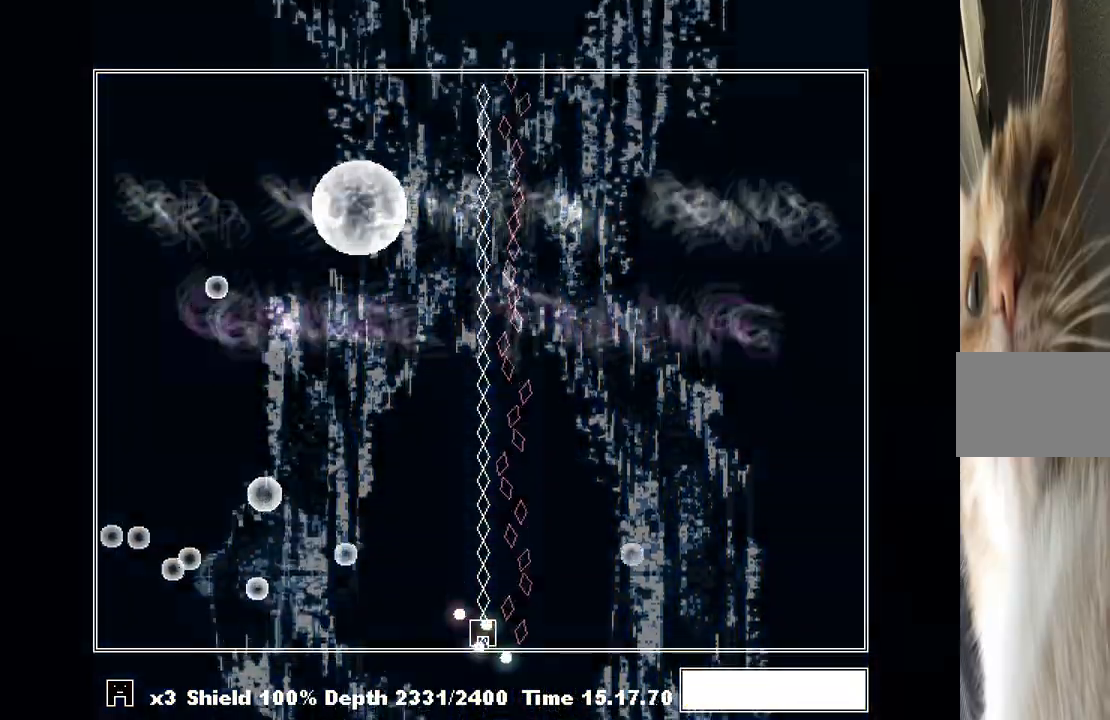
{"keys": ["c"], "events": [[467, "c", "down"]]}
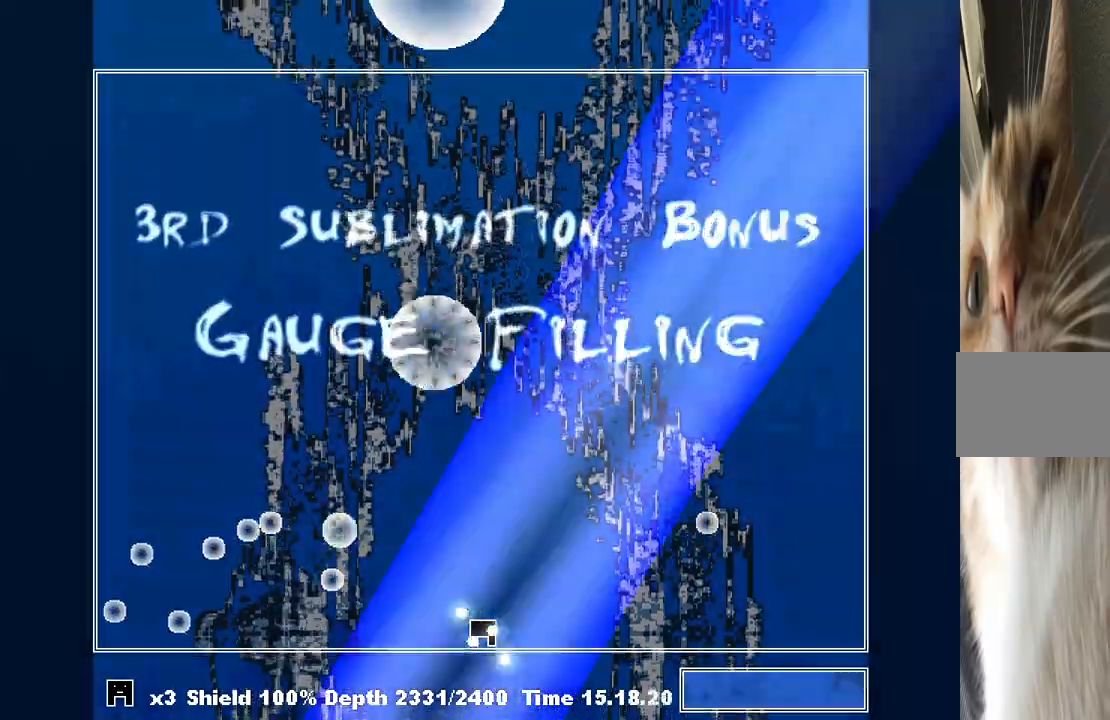
{"keys": ["shift", "z"], "events": [[33, "c", "up"], [67, "left", "down"], [133, "shift", "down"], [167, "left", "up"], [200, "z", "down"], [433, "z", "up"], [500, "z", "down"]]}
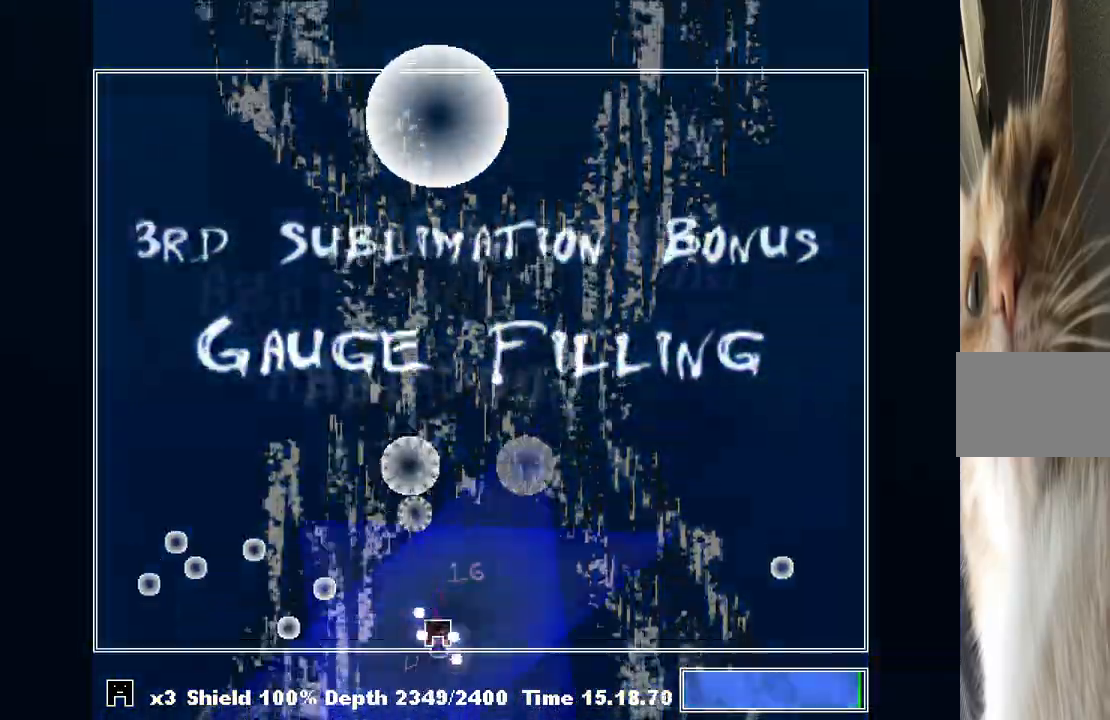
{"keys": ["left", "shift", "z"], "events": [[100, "z", "up"], [133, "z", "down"], [233, "z", "up"], [333, "z", "down"], [400, "z", "up"], [467, "left", "down"], [500, "z", "down"]]}
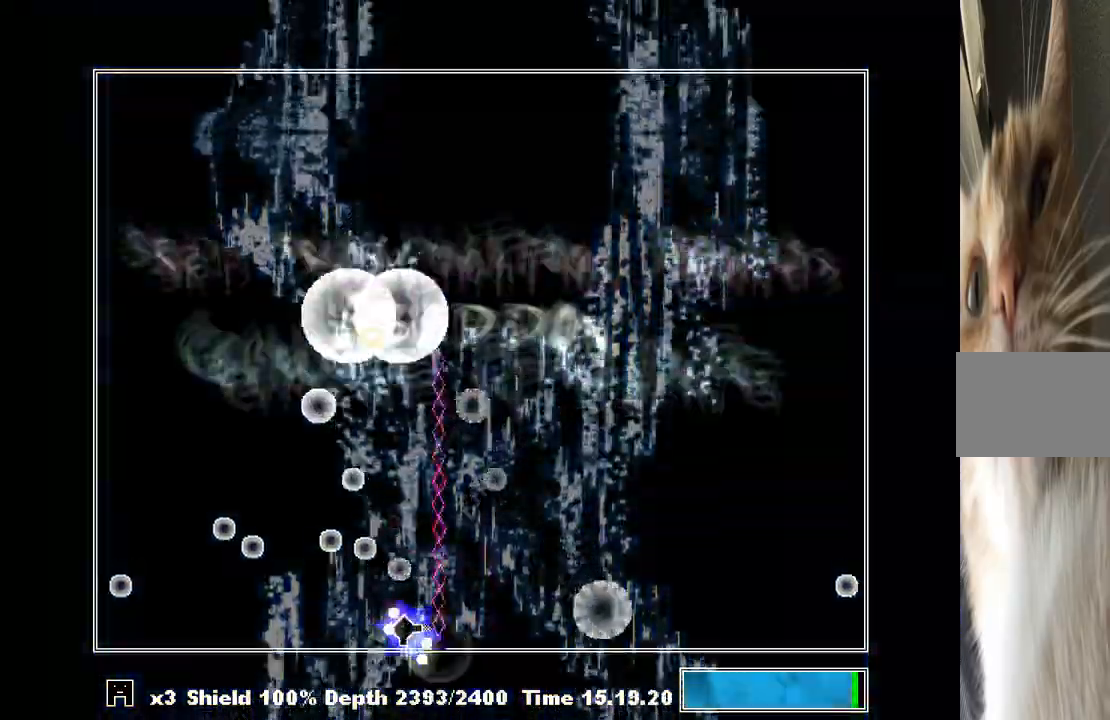
{"keys": ["shift", "z"], "events": [[67, "left", "up"], [100, "left", "down"], [100, "z", "up"], [133, "z", "down"], [200, "left", "up"], [233, "z", "up"], [300, "z", "down"], [333, "left", "down"], [367, "z", "up"], [433, "left", "up"], [467, "z", "down"]]}
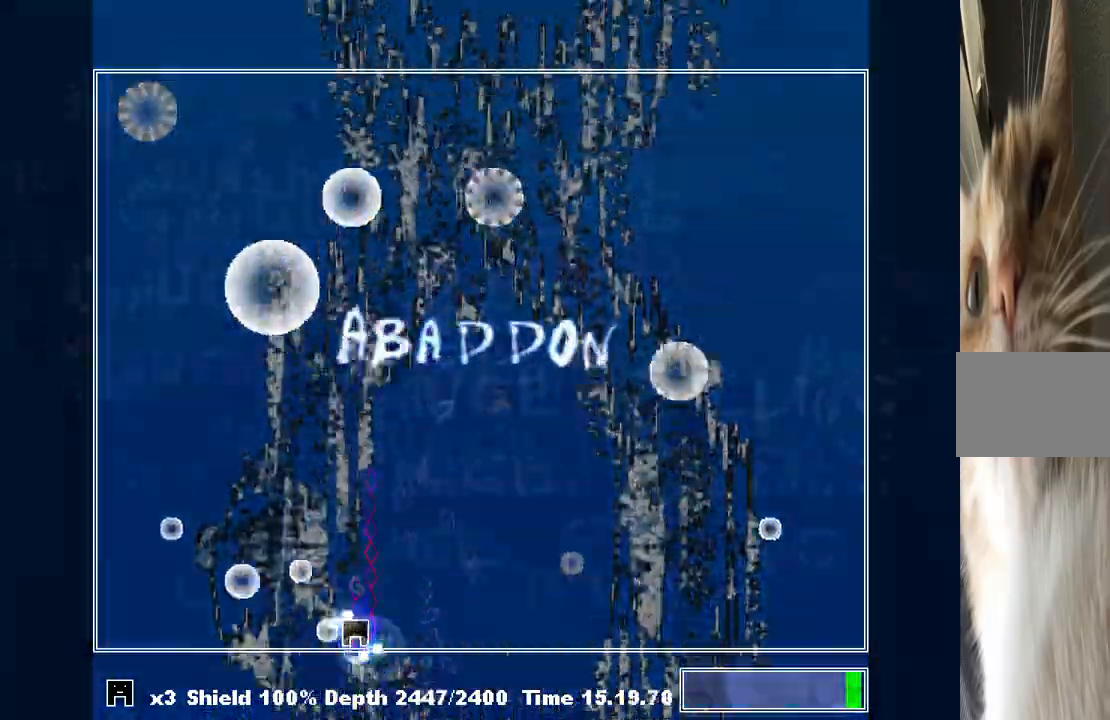
{"keys": ["left", "shift"], "events": [[67, "z", "up"], [167, "z", "down"], [267, "z", "up"], [333, "left", "down"]]}
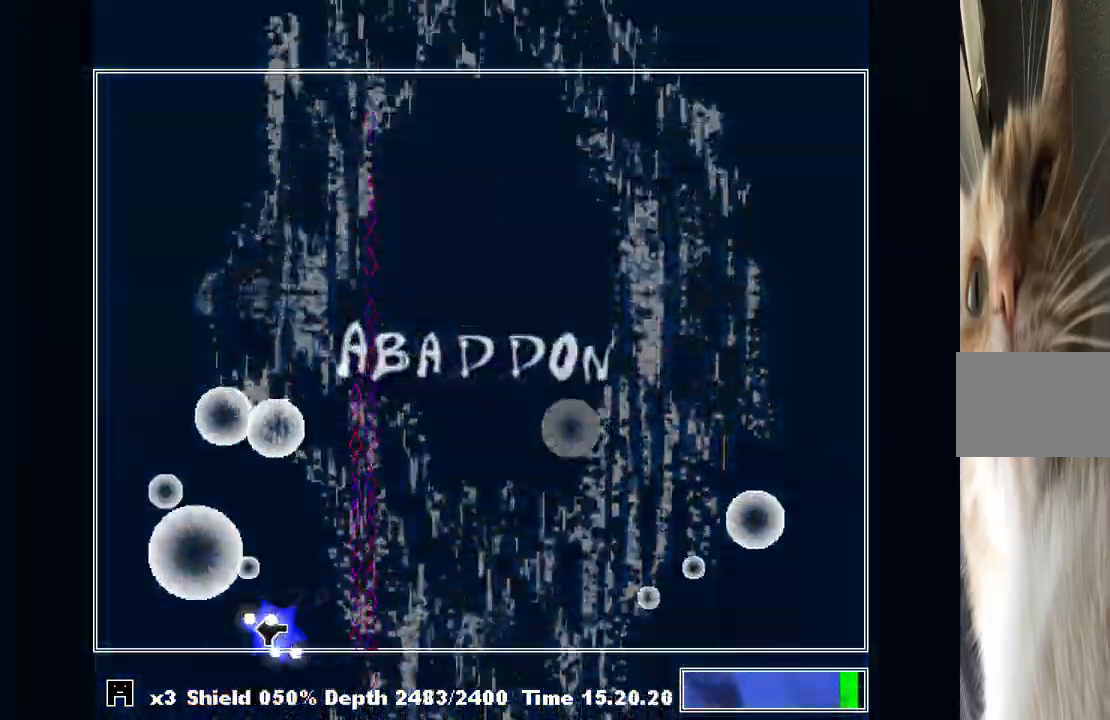
{"keys": ["right", "shift"], "events": [[100, "z", "down"], [167, "z", "up"], [267, "left", "up"], [267, "z", "down"], [367, "z", "up"], [400, "z", "down"], [500, "right", "down"], [500, "z", "up"]]}
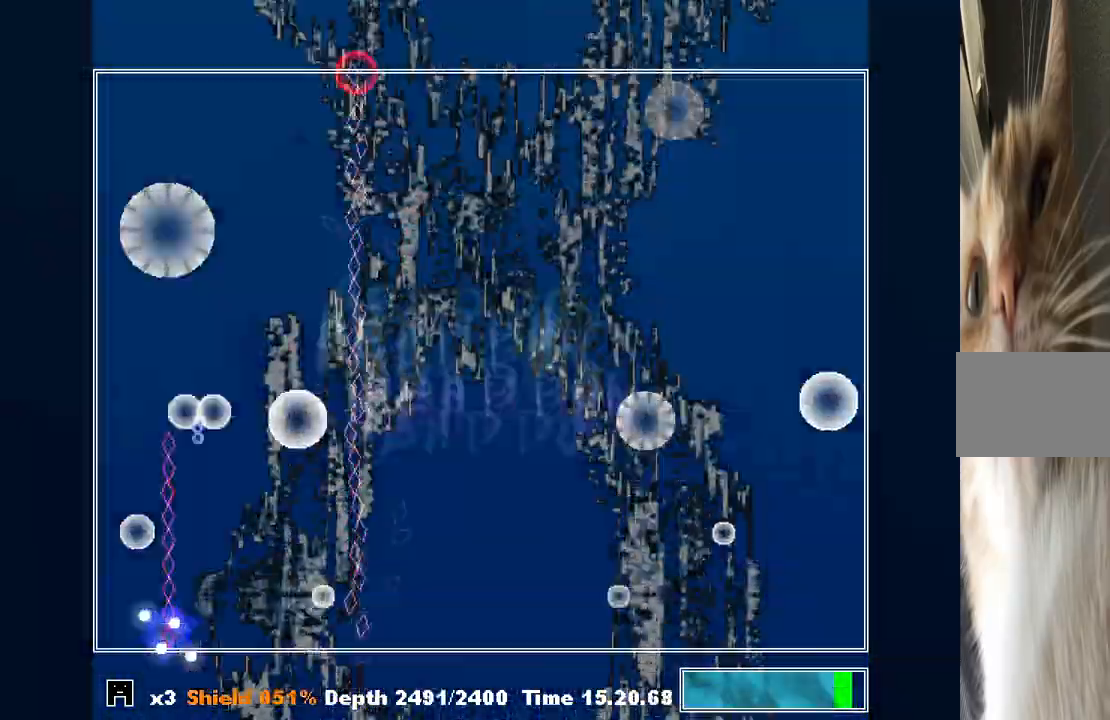
{"keys": ["shift", "z"], "events": [[67, "z", "down"], [133, "z", "up"], [233, "z", "down"], [333, "z", "up"], [433, "z", "down"], [467, "right", "up"]]}